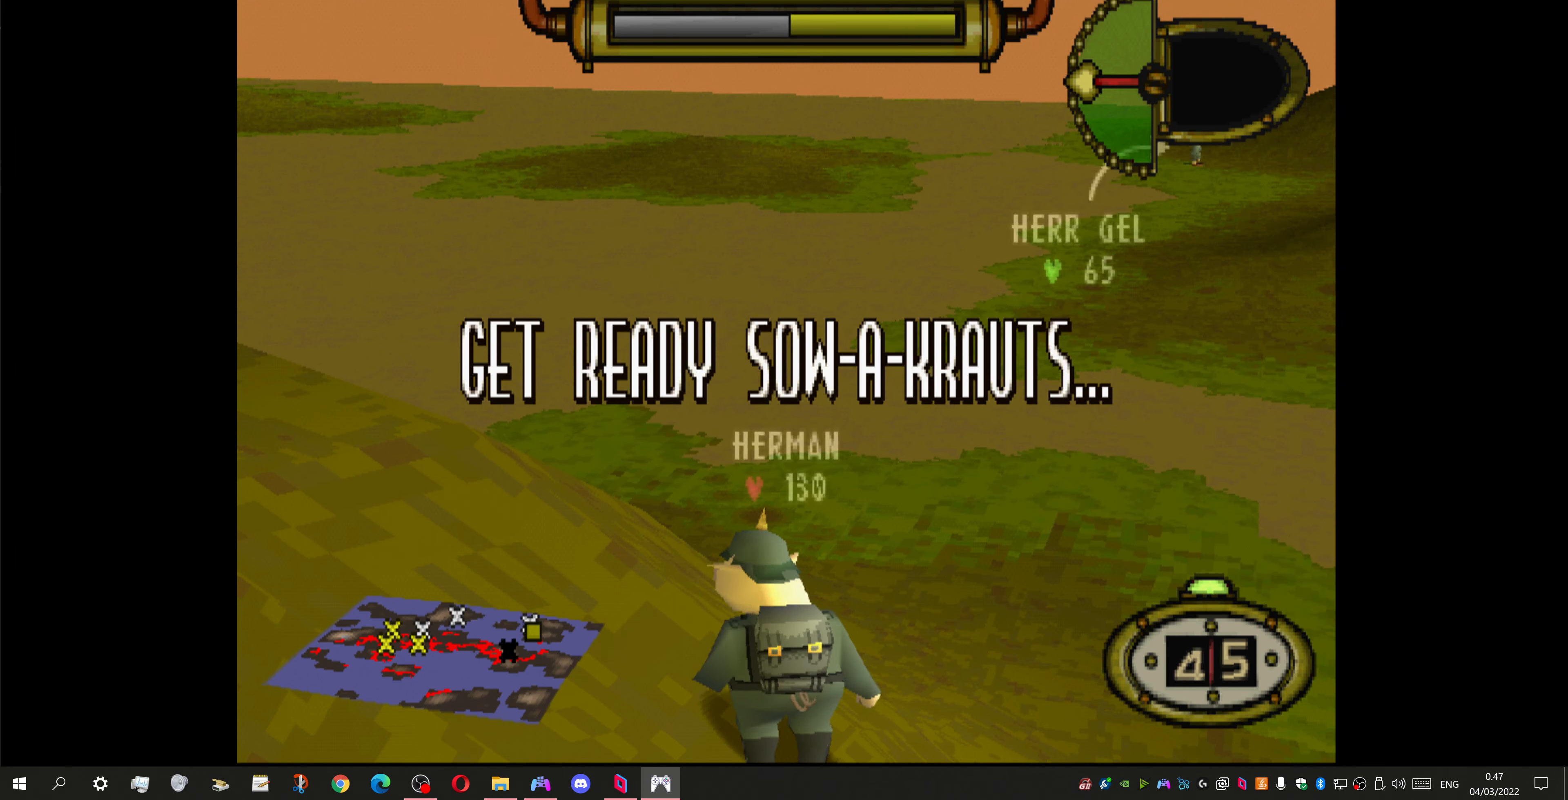
Gameplay with a controller (PlayStation layout); each line is a JSON object with the inputs held at the frame after it. "events" lists button and stick changes between this image and that frame as [ms after this image, input, new state], when the widget could be followed in between.
{"buttons": ["DPAD_LEFT"], "left_stick": "center", "right_stick": "center", "events": [[100, "DPAD_LEFT", "down"]]}
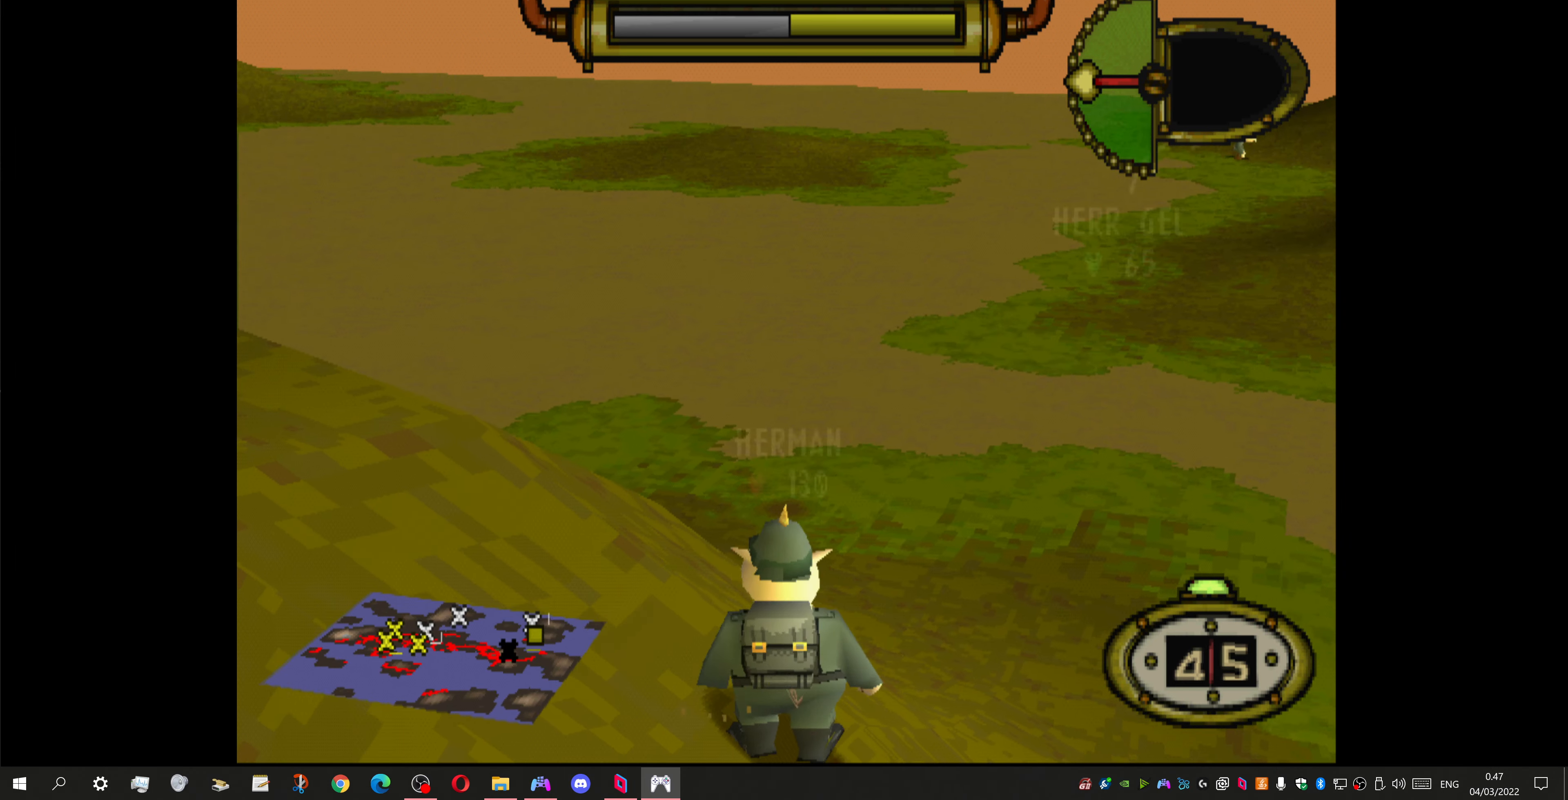
{"buttons": ["DPAD_LEFT"], "left_stick": "center", "right_stick": "center", "events": []}
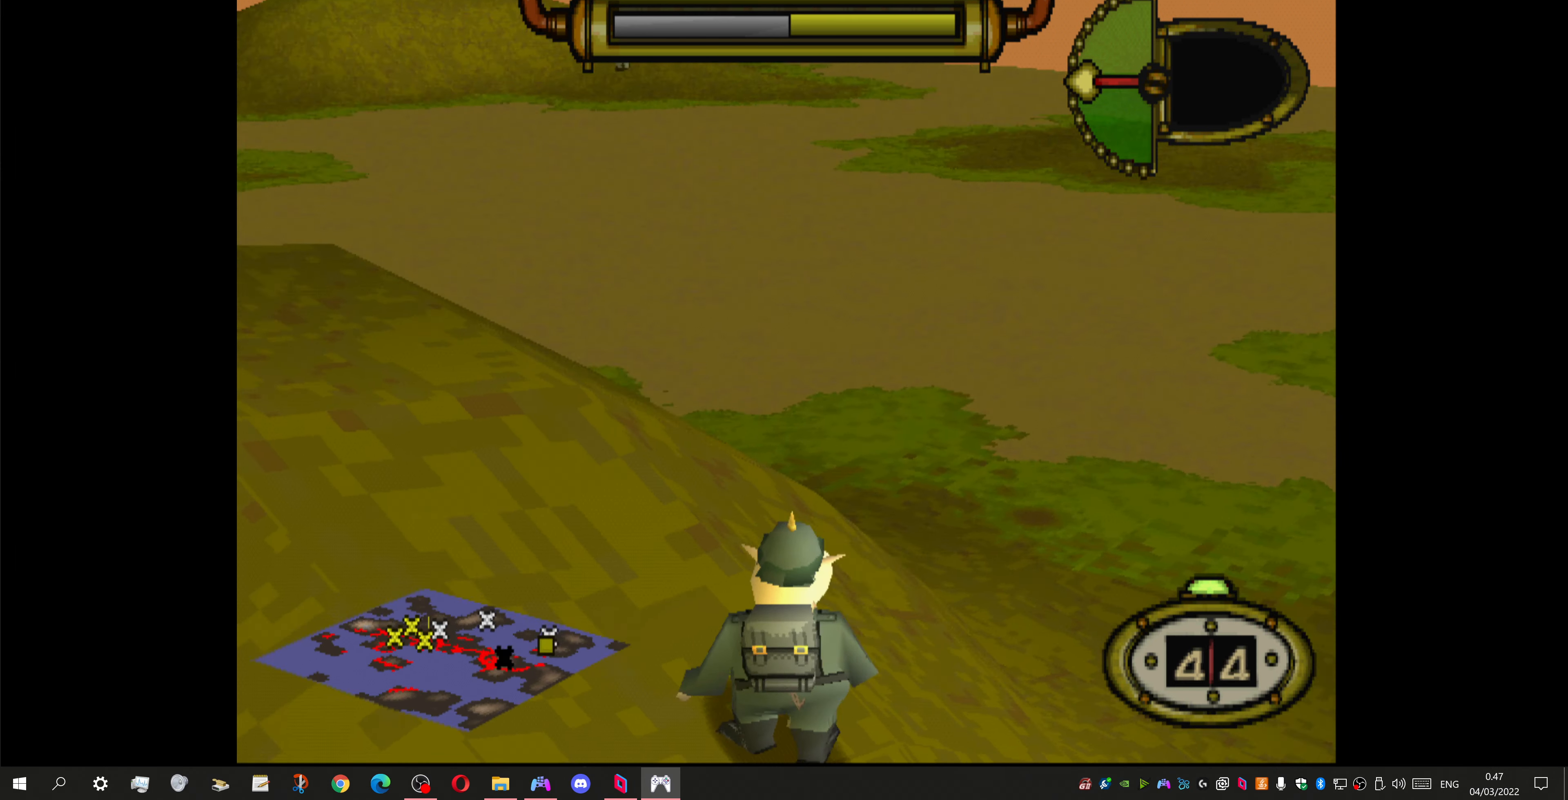
{"buttons": ["DPAD_RIGHT"], "left_stick": "center", "right_stick": "center", "events": [[333, "DPAD_LEFT", "up"], [400, "DPAD_RIGHT", "down"]]}
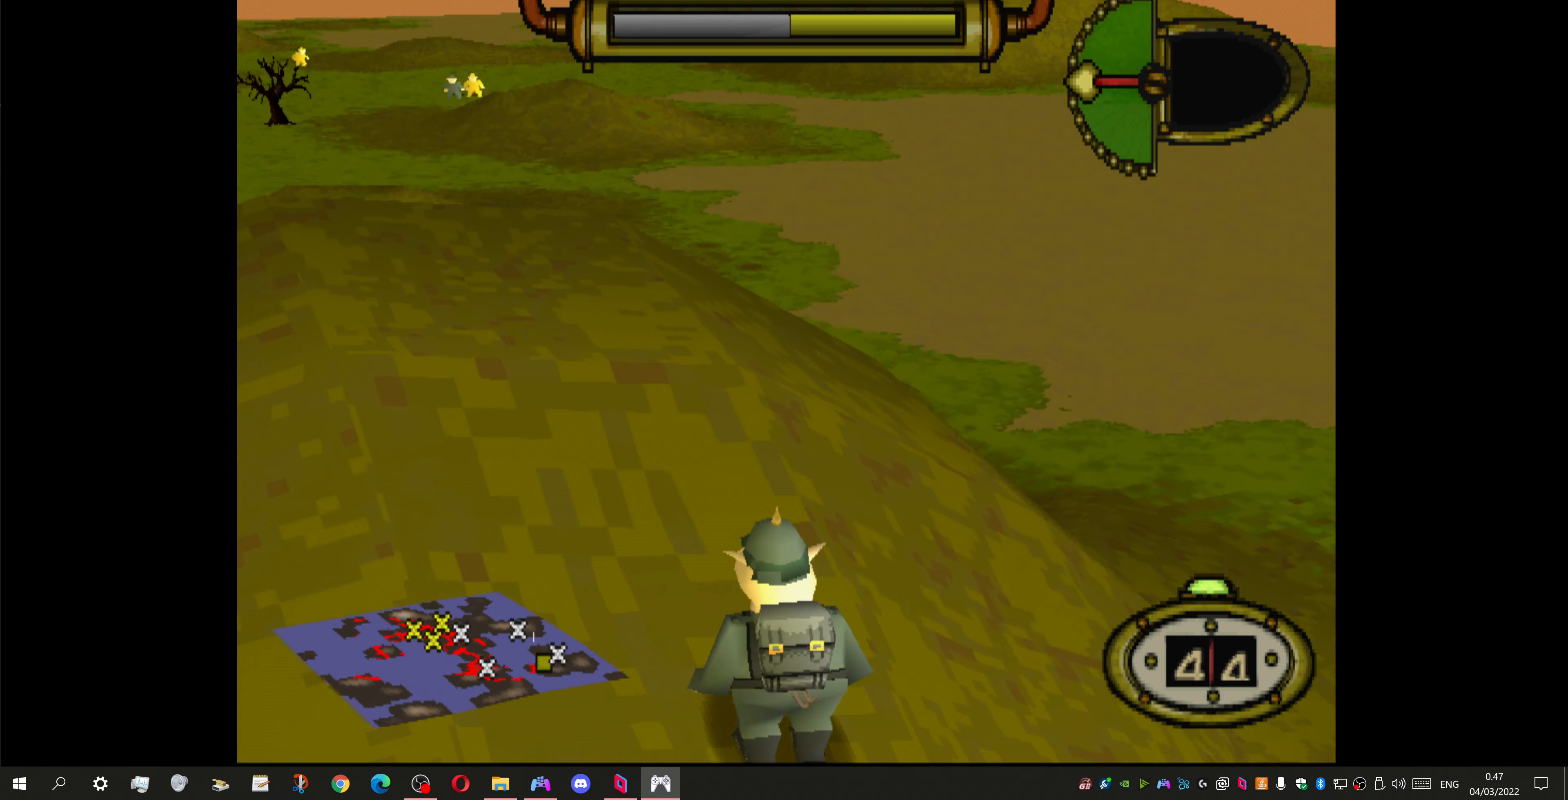
{"buttons": ["DPAD_RIGHT"], "left_stick": "center", "right_stick": "center", "events": []}
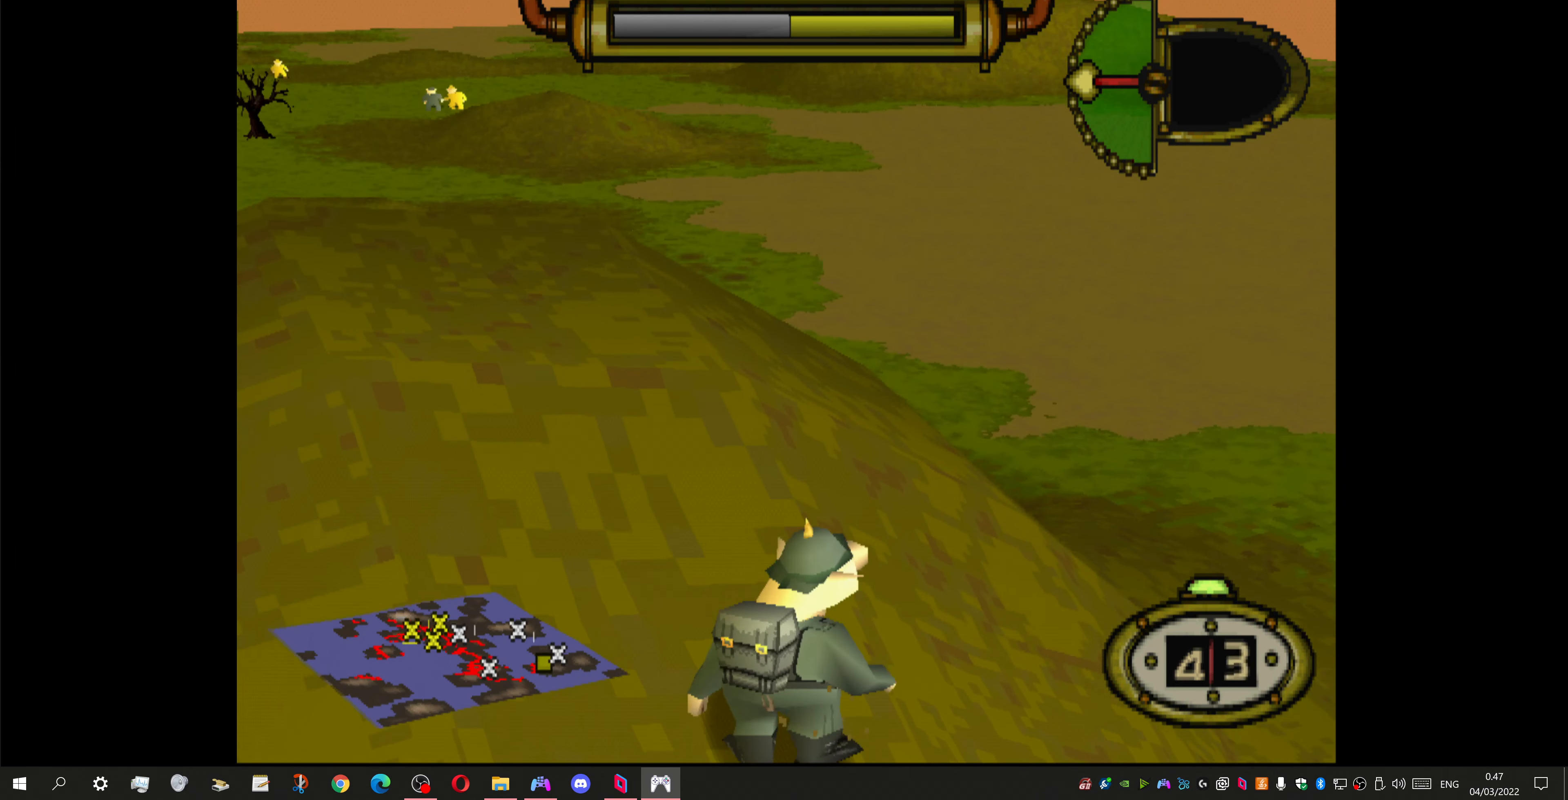
{"buttons": ["DPAD_LEFT"], "left_stick": "center", "right_stick": "center", "events": [[267, "DPAD_RIGHT", "up"], [433, "DPAD_LEFT", "down"]]}
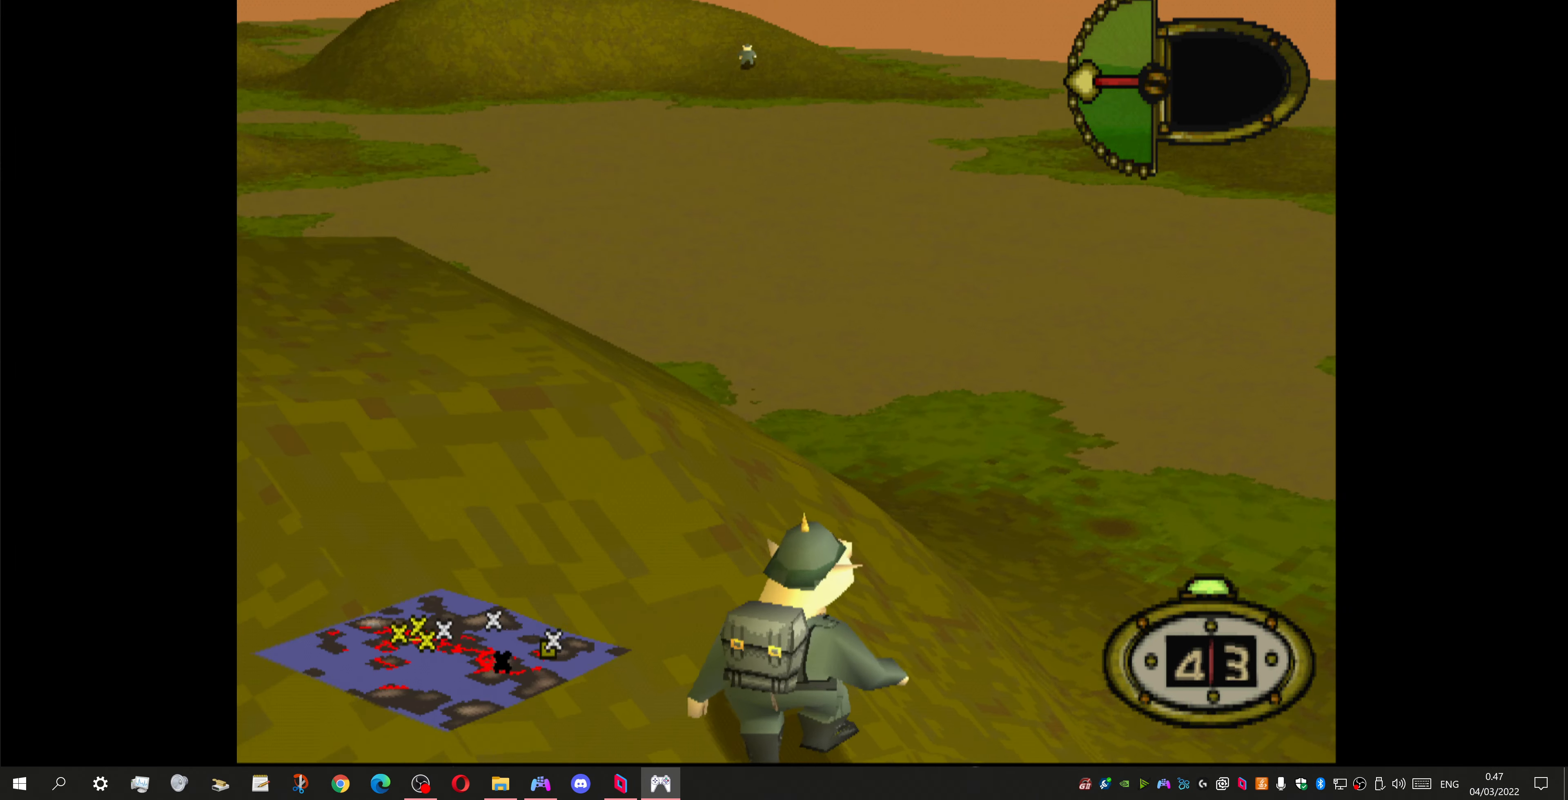
{"buttons": ["DPAD_LEFT"], "left_stick": "center", "right_stick": "center", "events": []}
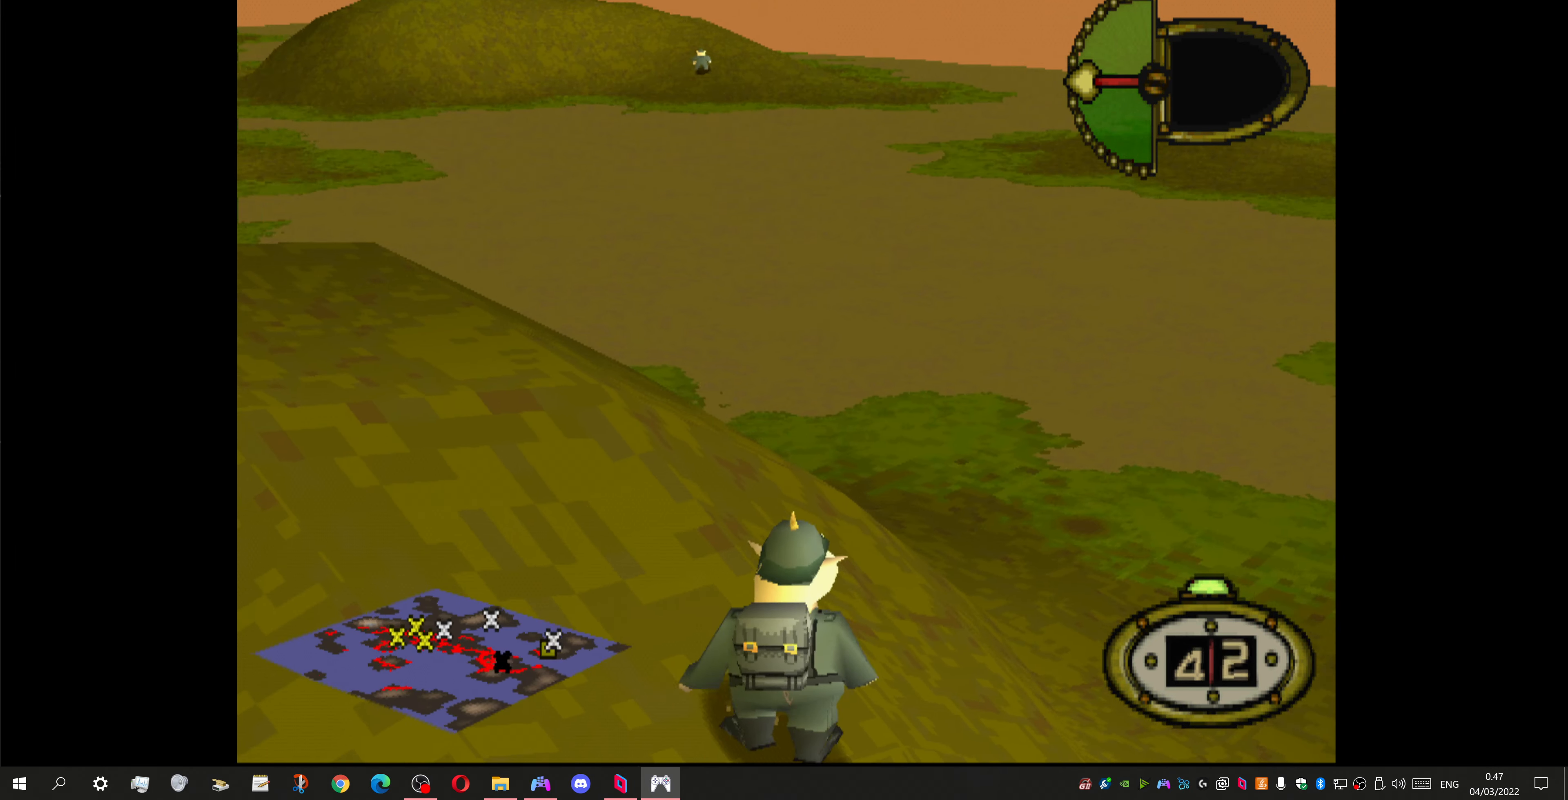
{"buttons": ["DPAD_LEFT"], "left_stick": "center", "right_stick": "center", "events": []}
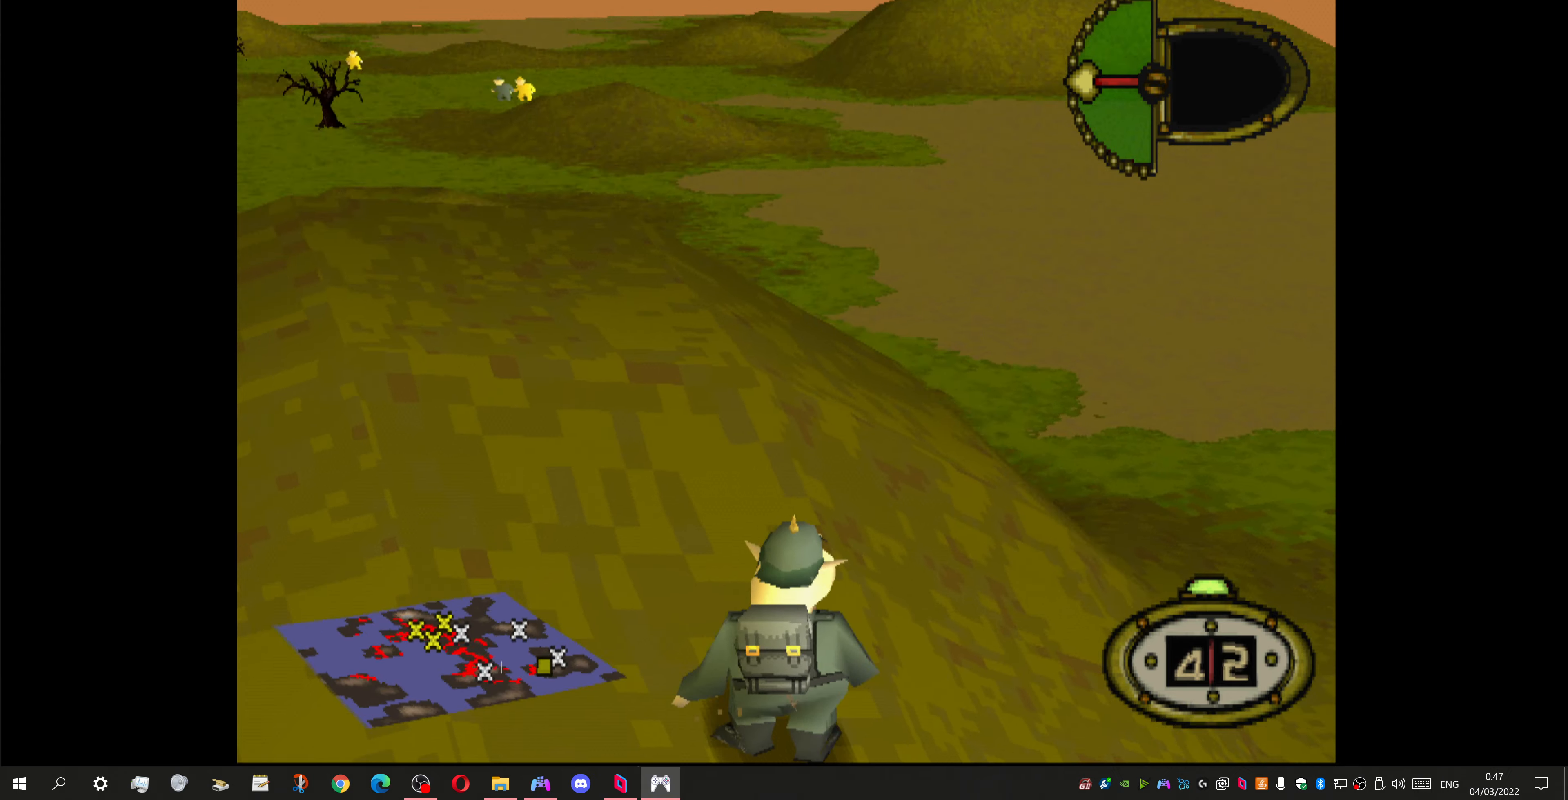
{"buttons": [], "left_stick": "center", "right_stick": "center", "events": [[33, "DPAD_LEFT", "up"]]}
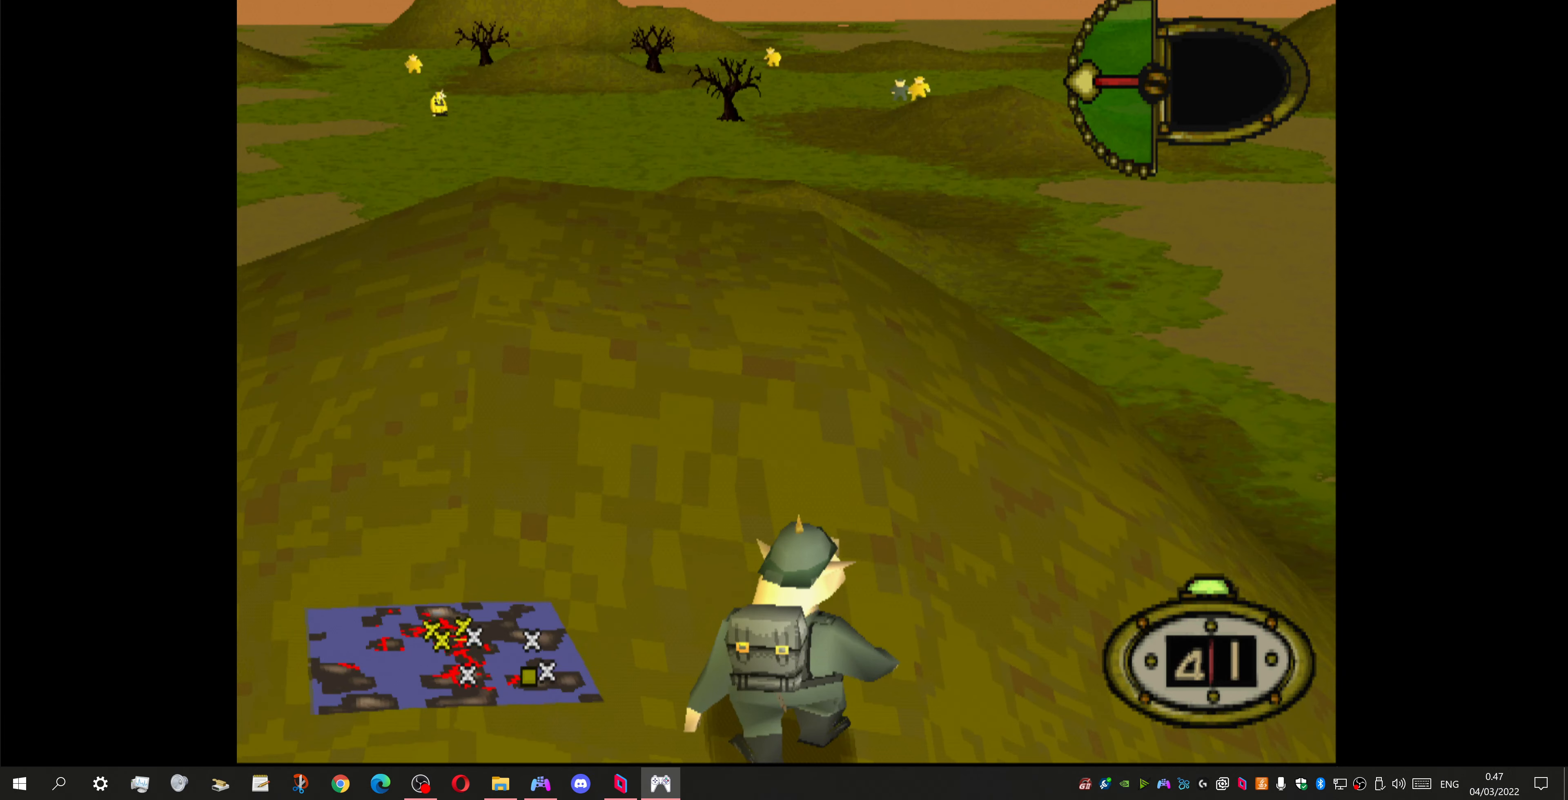
{"buttons": [], "left_stick": "center", "right_stick": "center", "events": [[33, "CIRCLE", "down"], [200, "CIRCLE", "up"]]}
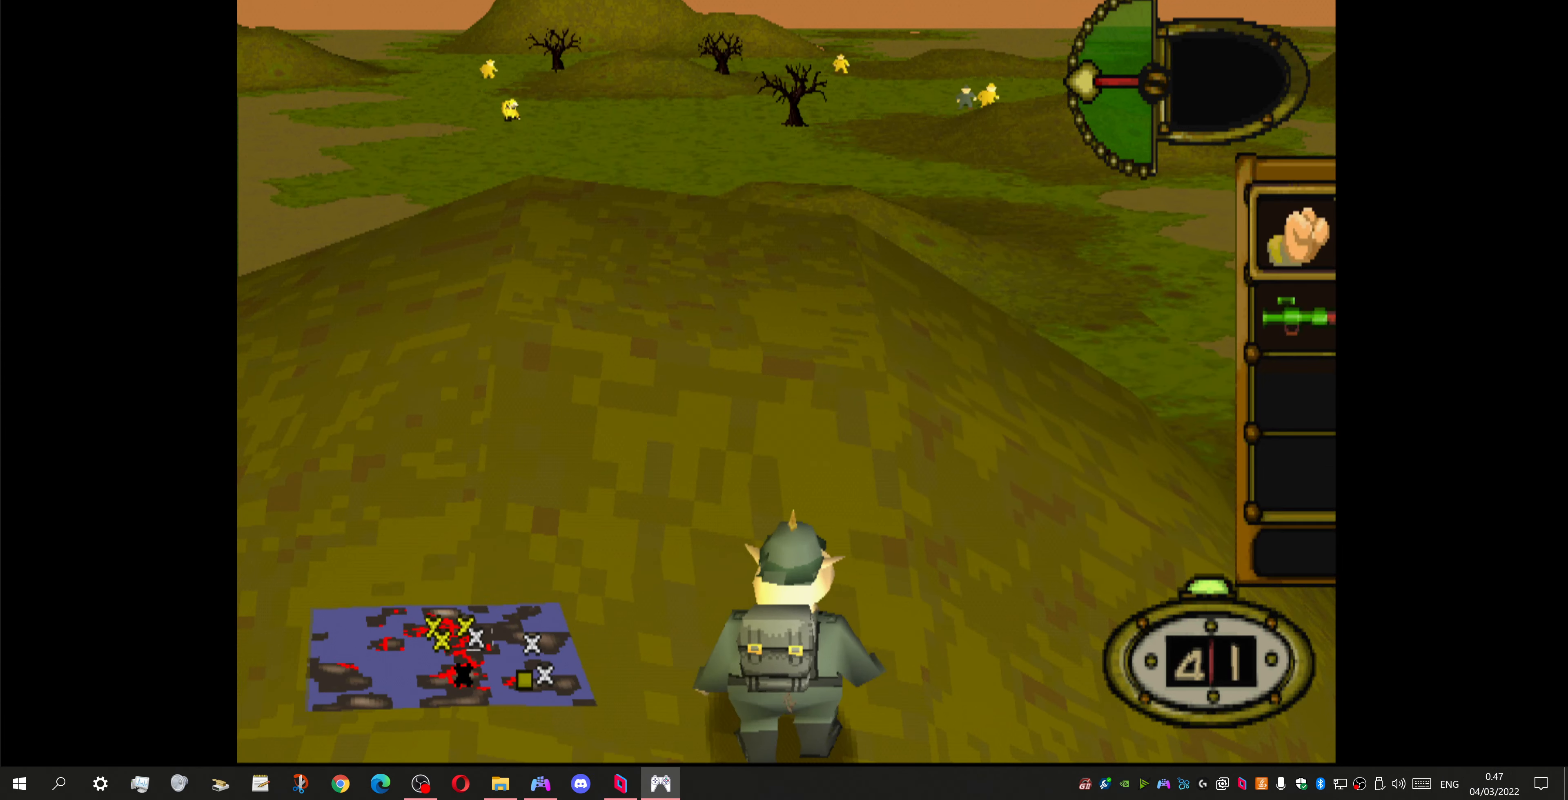
{"buttons": [], "left_stick": "center", "right_stick": "center", "events": []}
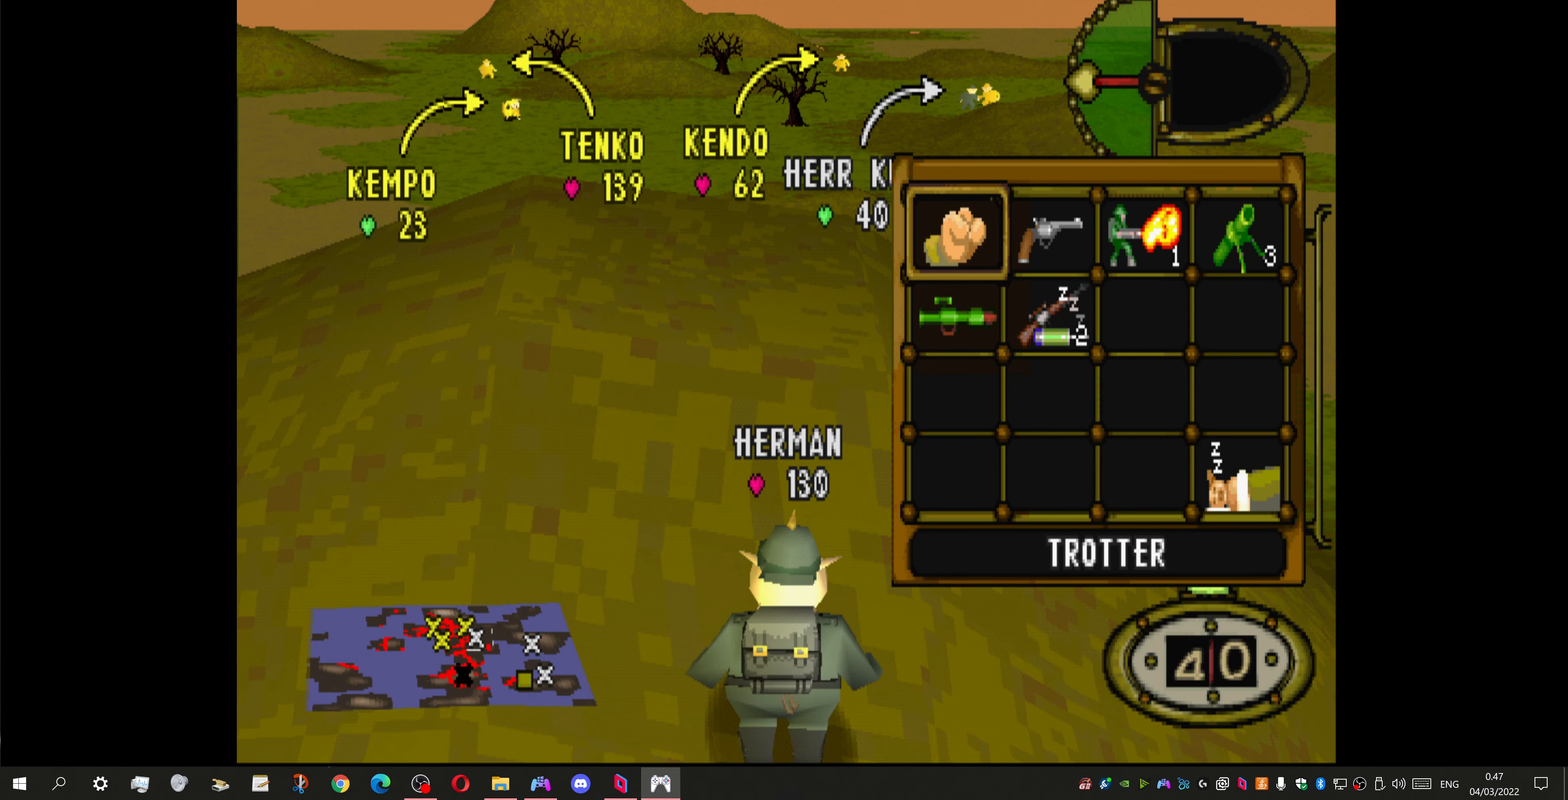
{"buttons": [], "left_stick": "center", "right_stick": "center", "events": []}
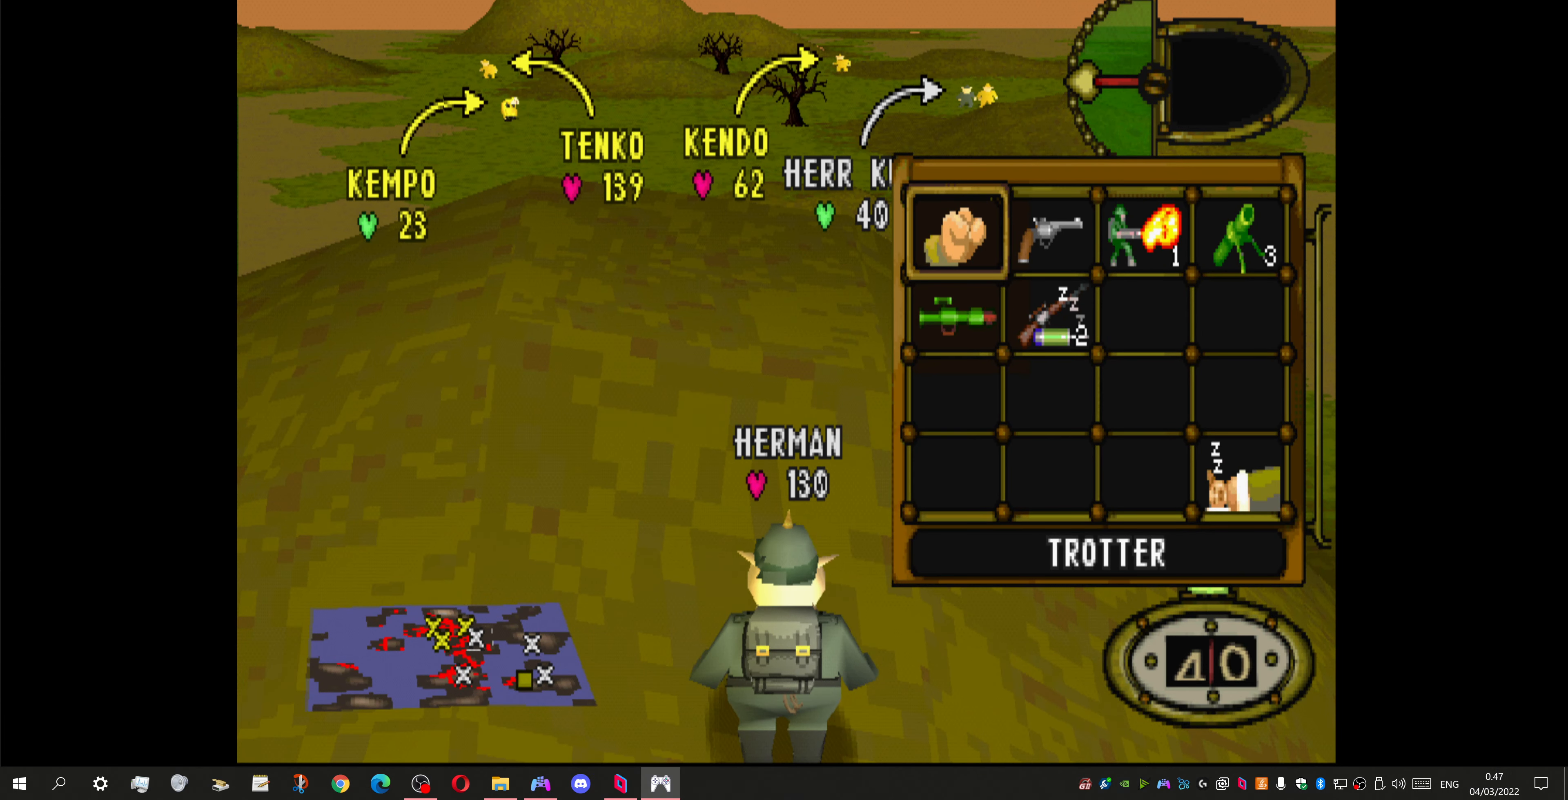
{"buttons": ["DPAD_RIGHT"], "left_stick": "center", "right_stick": "center", "events": [[400, "DPAD_RIGHT", "down"]]}
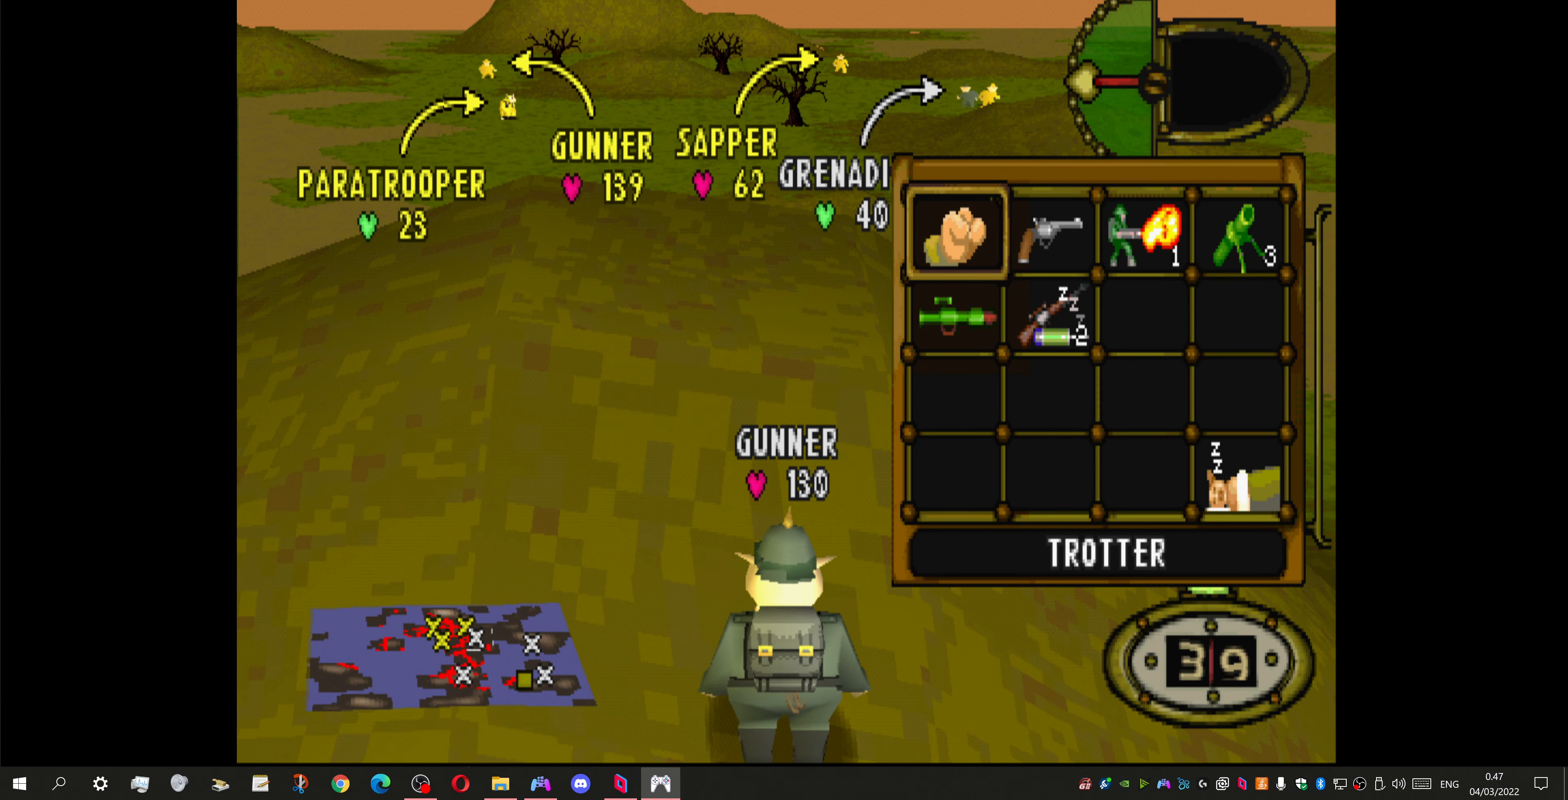
{"buttons": [], "left_stick": "center", "right_stick": "center", "events": [[33, "DPAD_RIGHT", "up"], [133, "DPAD_RIGHT", "down"], [266, "DPAD_RIGHT", "up"], [366, "DPAD_RIGHT", "down"], [433, "DPAD_RIGHT", "up"]]}
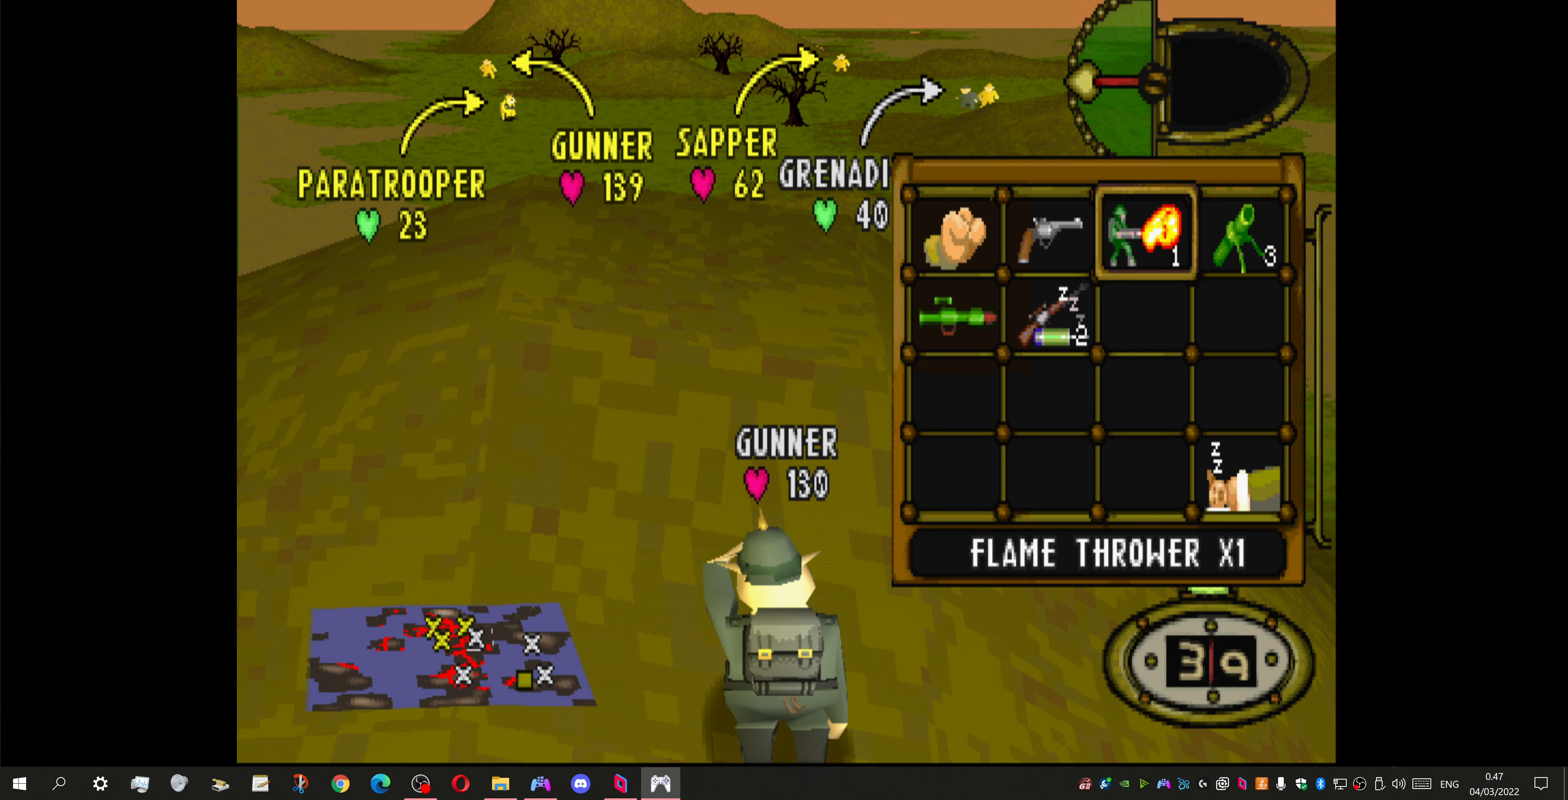
{"buttons": [], "left_stick": "center", "right_stick": "center", "events": []}
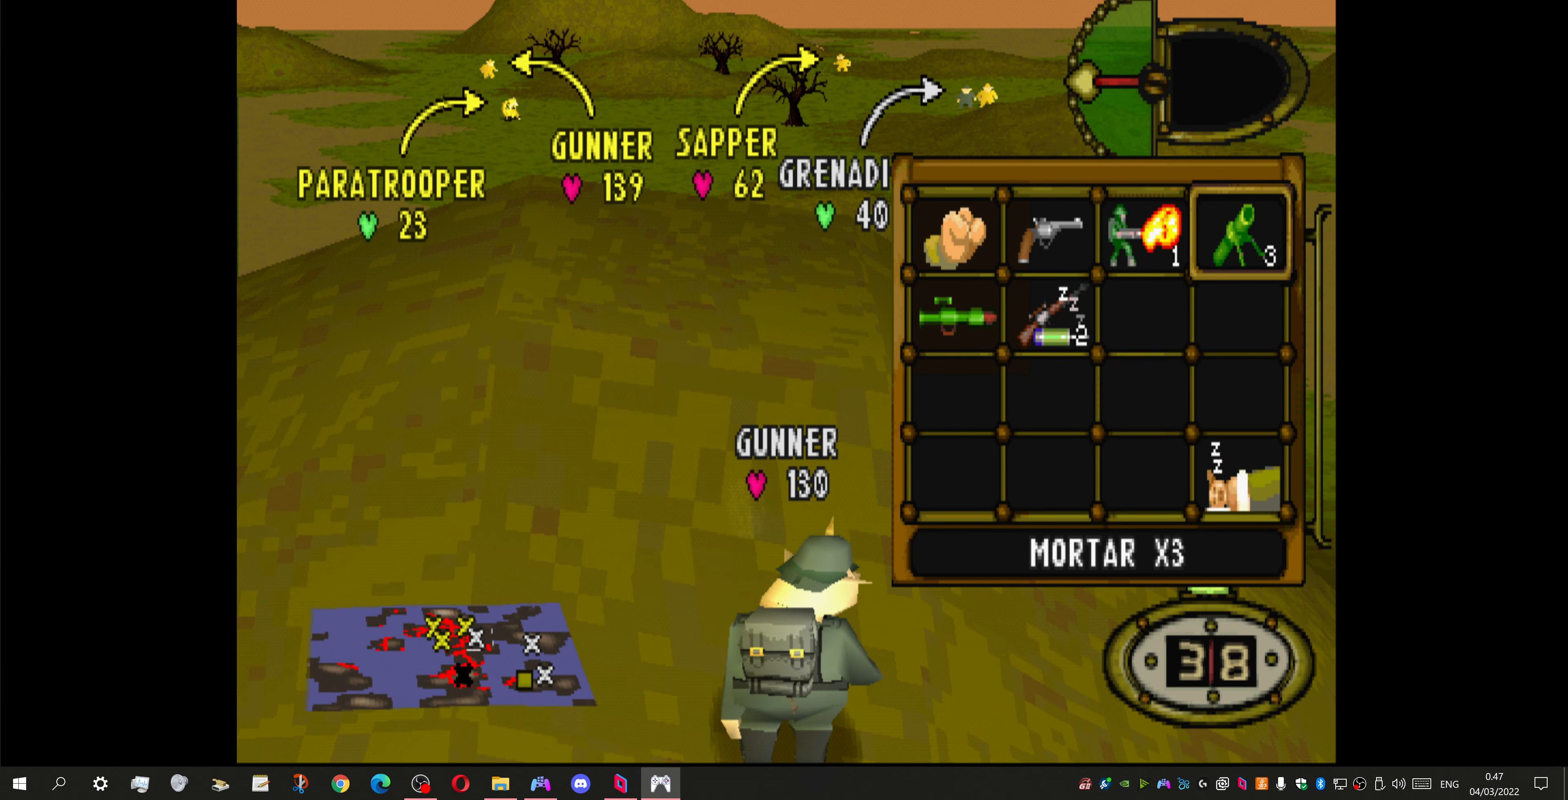
{"buttons": [], "left_stick": "center", "right_stick": "center", "events": [[166, "CROSS", "down"], [333, "CROSS", "up"]]}
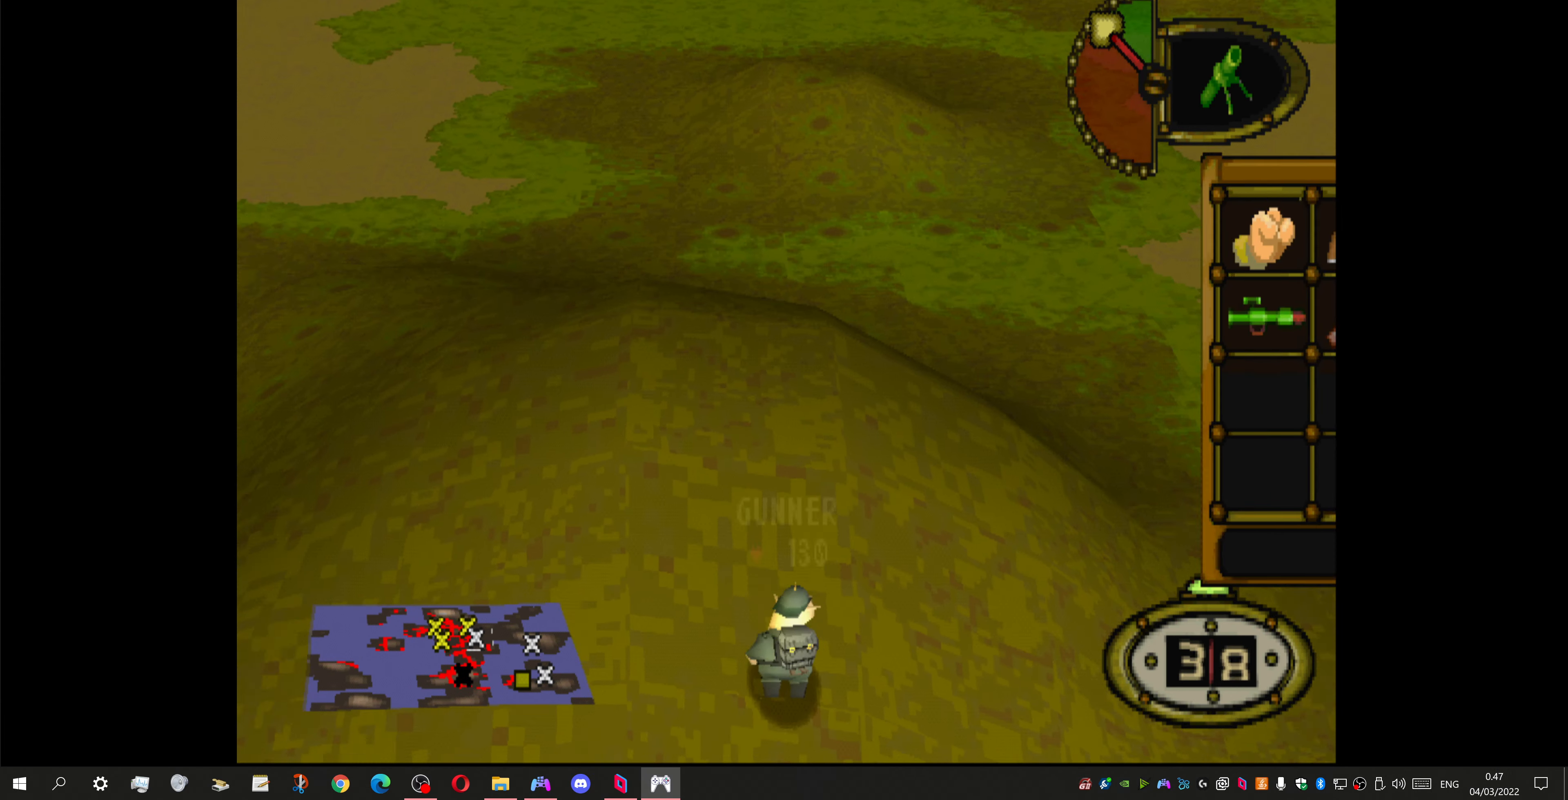
{"buttons": ["L1"], "left_stick": "center", "right_stick": "center", "events": [[66, "DPAD_LEFT", "down"], [433, "DPAD_LEFT", "up"], [500, "L1", "down"]]}
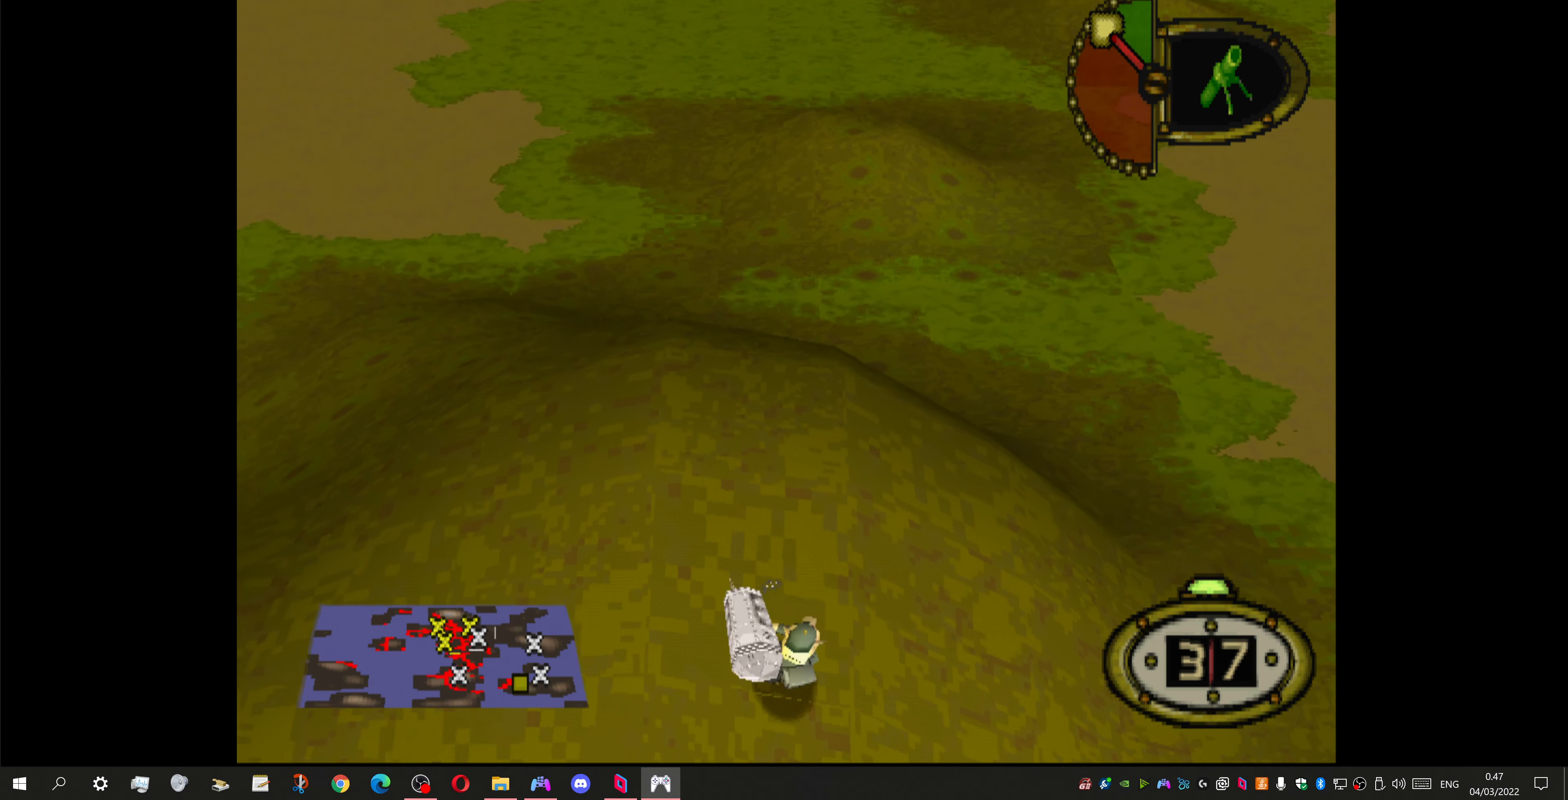
{"buttons": ["L1"], "left_stick": "center", "right_stick": "center", "events": []}
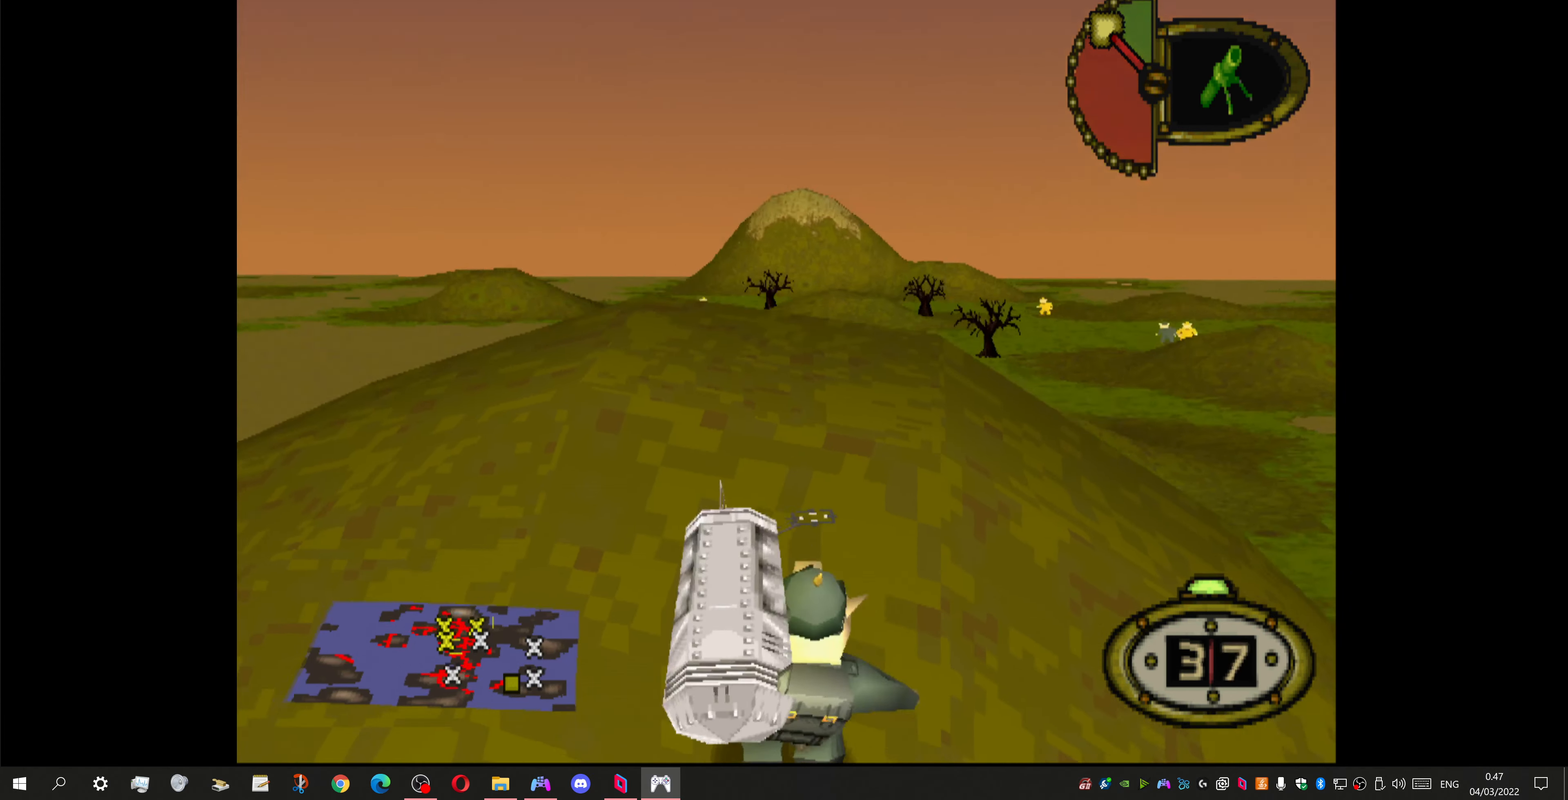
{"buttons": ["L1"], "left_stick": "center", "right_stick": "center", "events": [[200, "DPAD_UP", "down"], [400, "DPAD_UP", "up"]]}